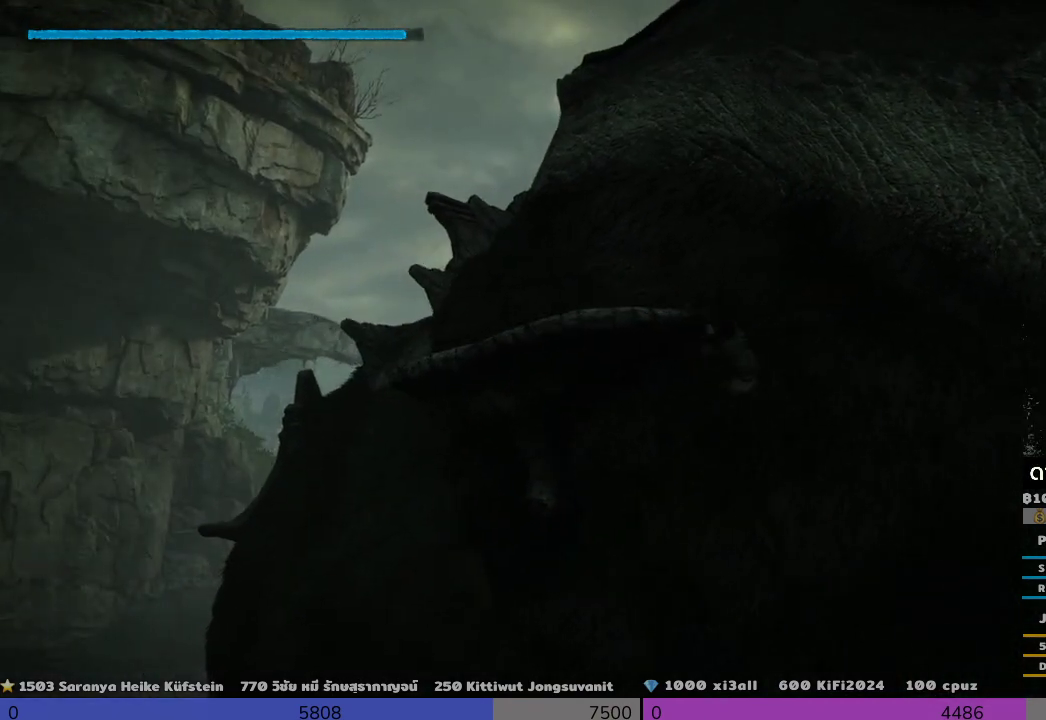
Gameplay with a controller (PlayStation layout); each line is a JSON object with the inputs held at the frame after it (dt_ms = milliseconds from this image to that frame). "events" lists button and stick changes between this image and that frame as [ms after this image, input, new state], when the widget could be followed in between.
{"dt_ms": 500, "buttons": ["R2"], "left_stick": "up-left", "right_stick": "center", "events": []}
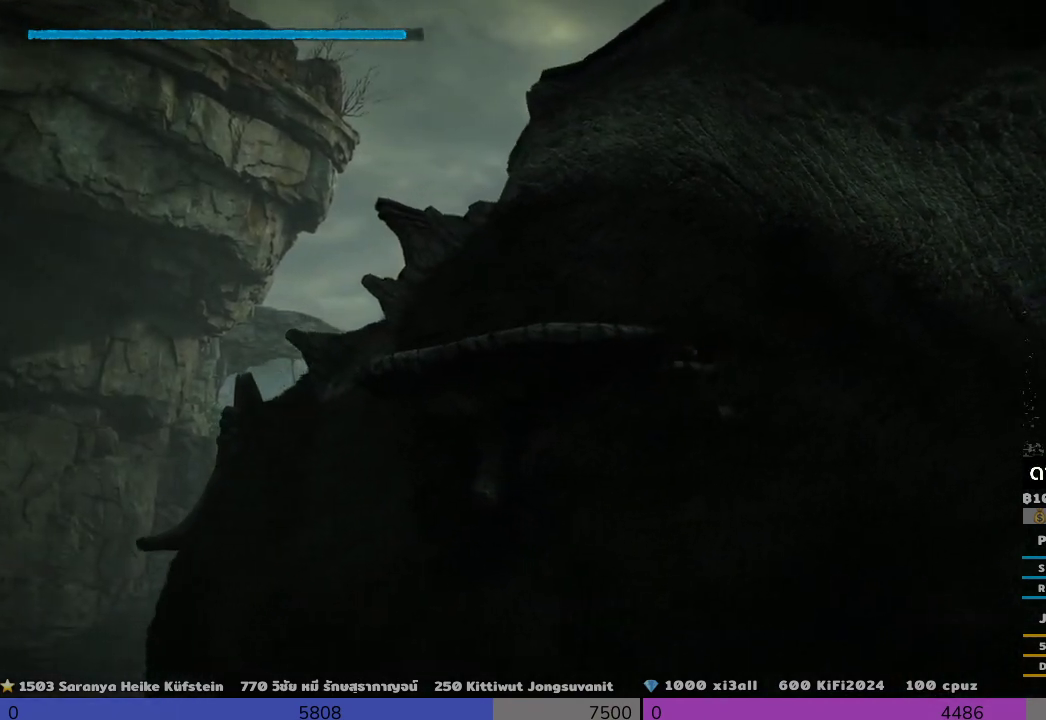
{"dt_ms": 500, "buttons": ["R2"], "left_stick": "up", "right_stick": "center", "events": [[167, "left_stick", "up"]]}
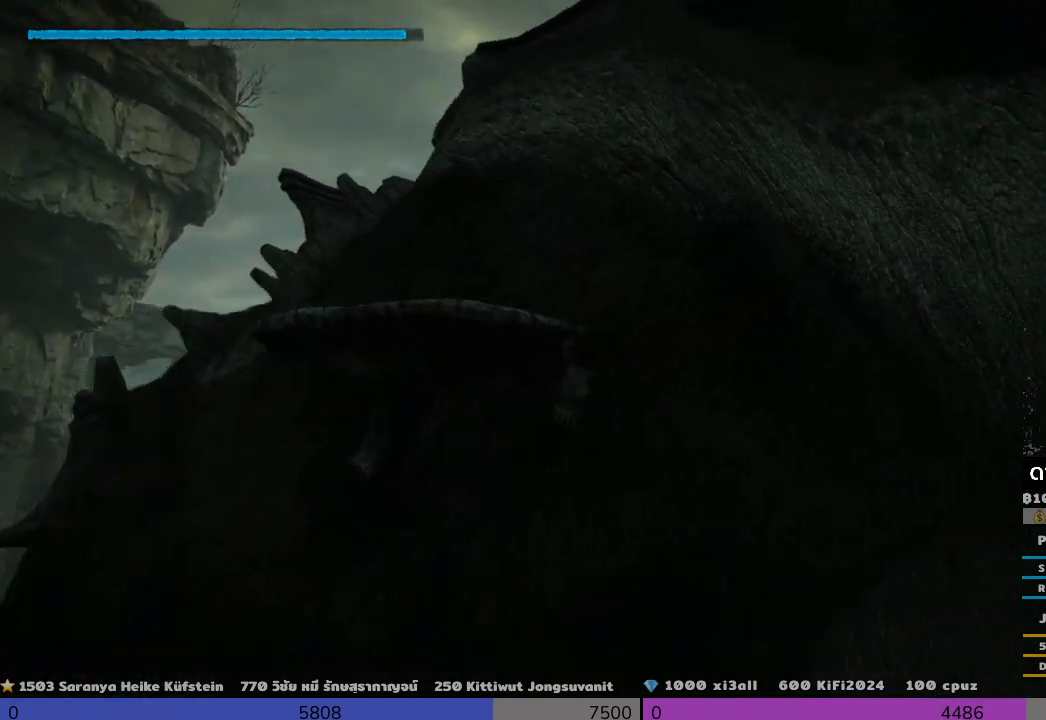
{"dt_ms": 500, "buttons": ["R2"], "left_stick": "up", "right_stick": "left", "events": [[167, "left_stick", "up-left"], [167, "right_stick", "left"], [500, "left_stick", "up"]]}
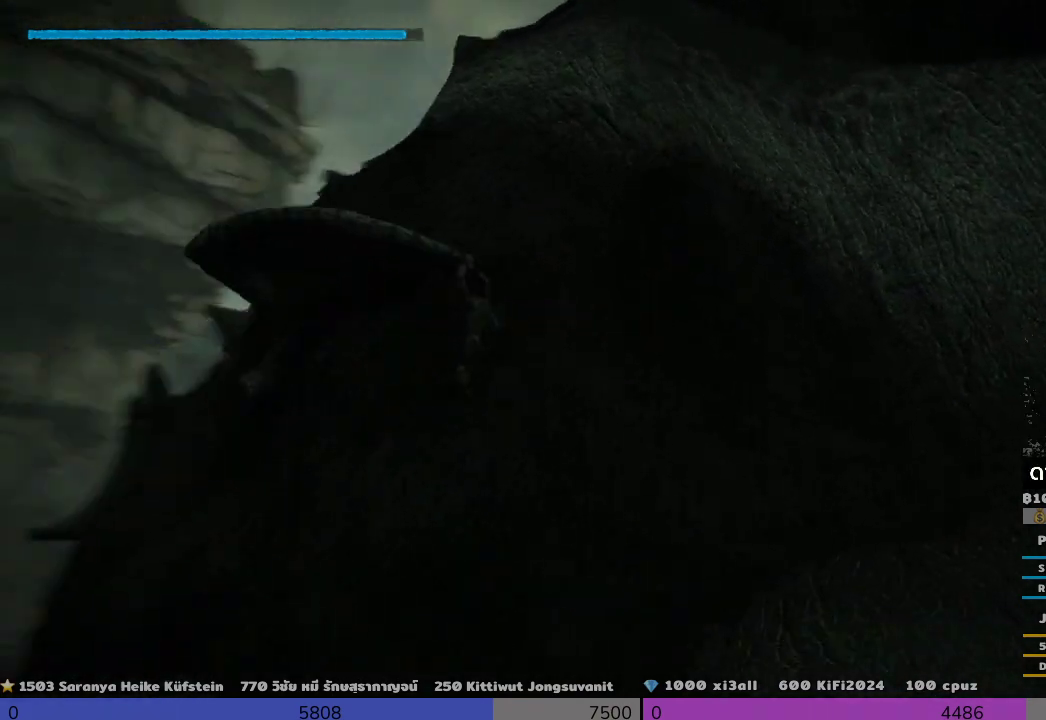
{"dt_ms": 500, "buttons": ["R2"], "left_stick": "up", "right_stick": "right", "events": [[167, "right_stick", "center"], [333, "right_stick", "right"]]}
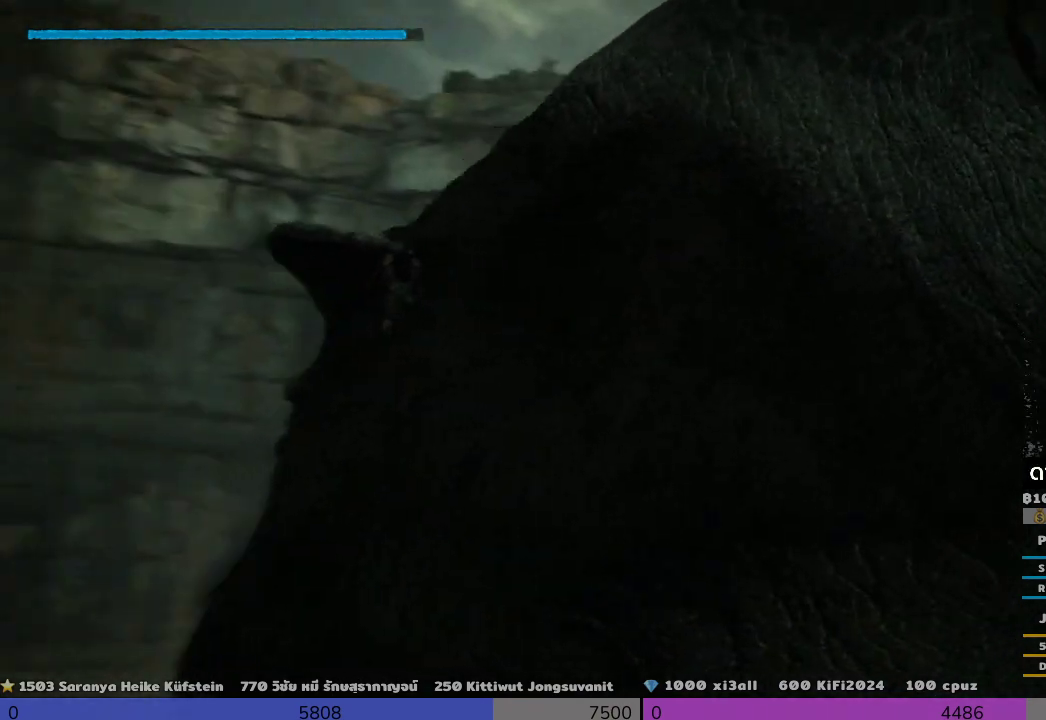
{"dt_ms": 500, "buttons": ["R2"], "left_stick": "up-right", "right_stick": "center", "events": [[167, "right_stick", "center"], [500, "left_stick", "up-right"]]}
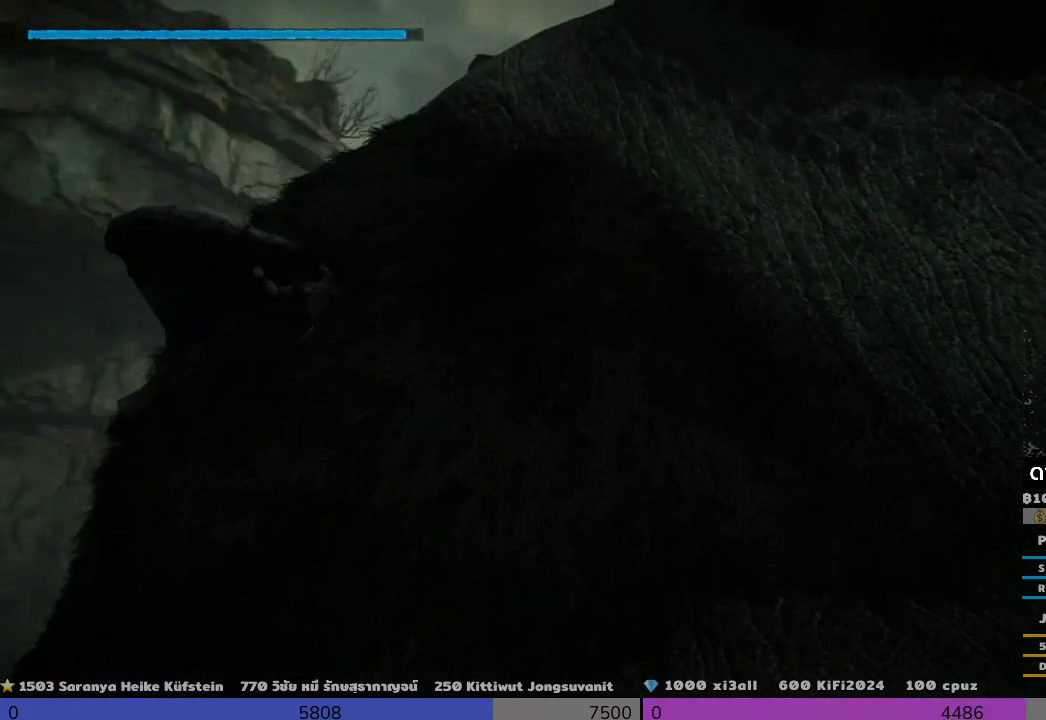
{"dt_ms": 500, "buttons": ["R2"], "left_stick": "up-right", "right_stick": "center", "events": []}
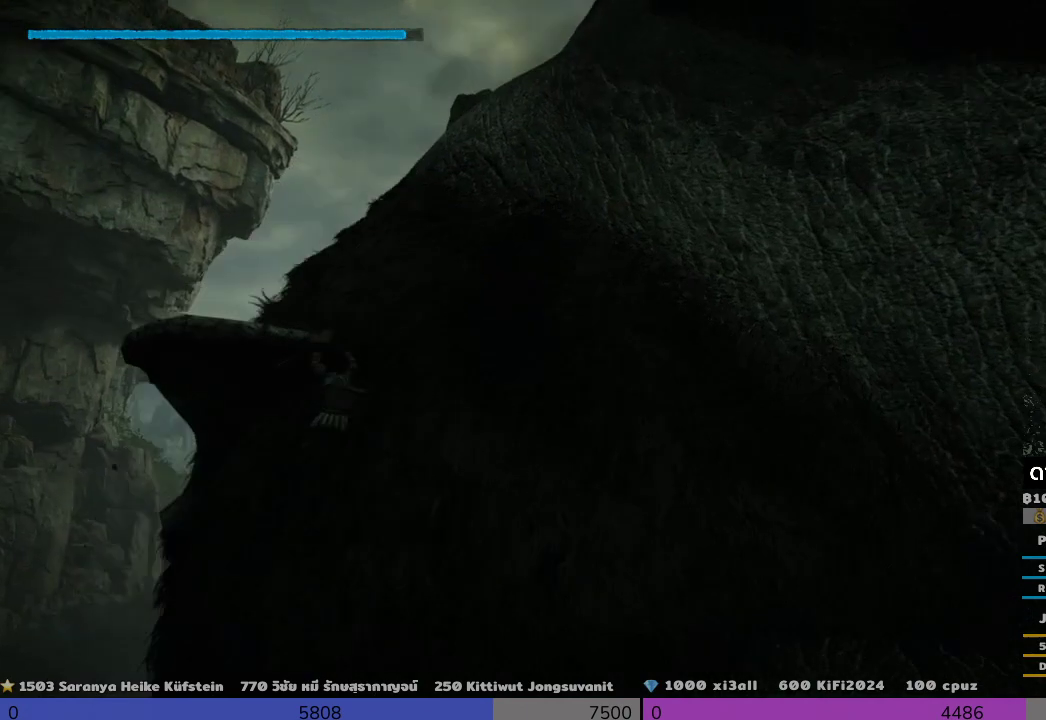
{"dt_ms": 1000, "buttons": ["R2"], "left_stick": "up", "right_stick": "center"}
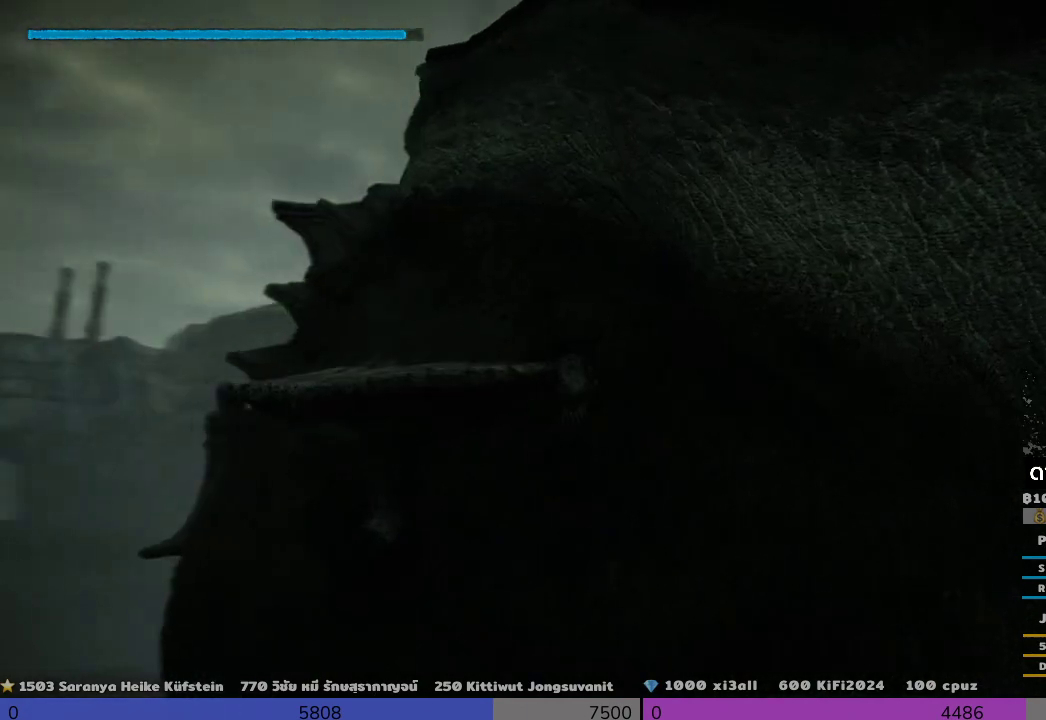
{"dt_ms": 500, "buttons": ["R2"], "left_stick": "up-left", "right_stick": "center", "events": [[167, "right_stick", "down-left"], [500, "left_stick", "up-left"], [500, "right_stick", "center"]]}
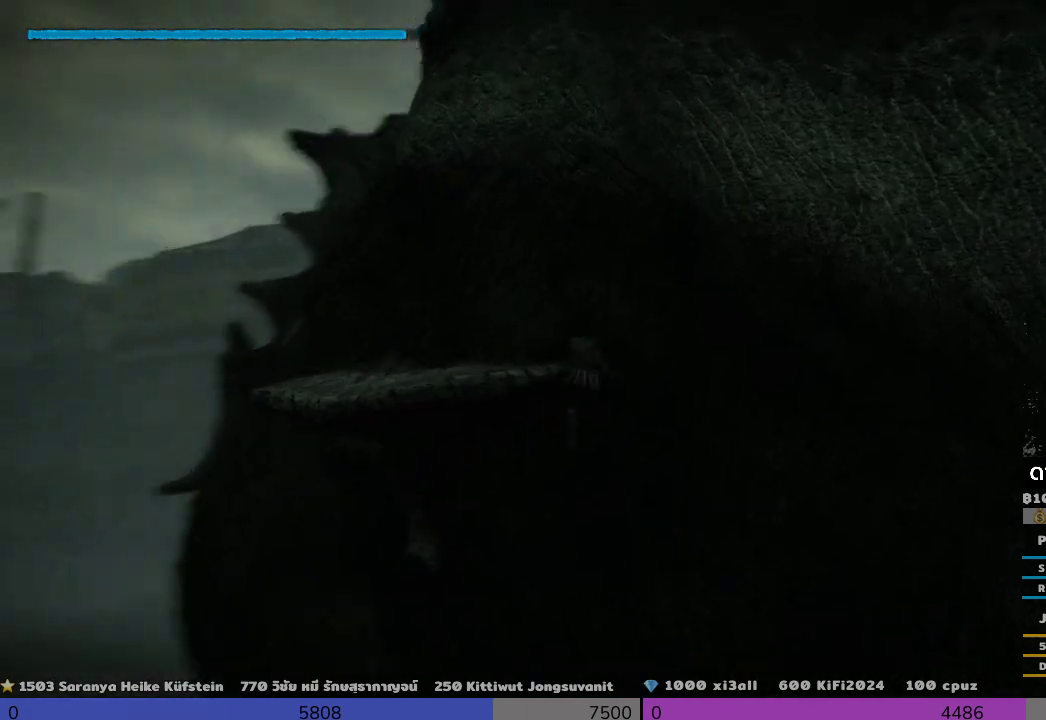
{"dt_ms": 500, "buttons": ["R2"], "left_stick": "up-left", "right_stick": "down-right", "events": [[500, "right_stick", "down-right"]]}
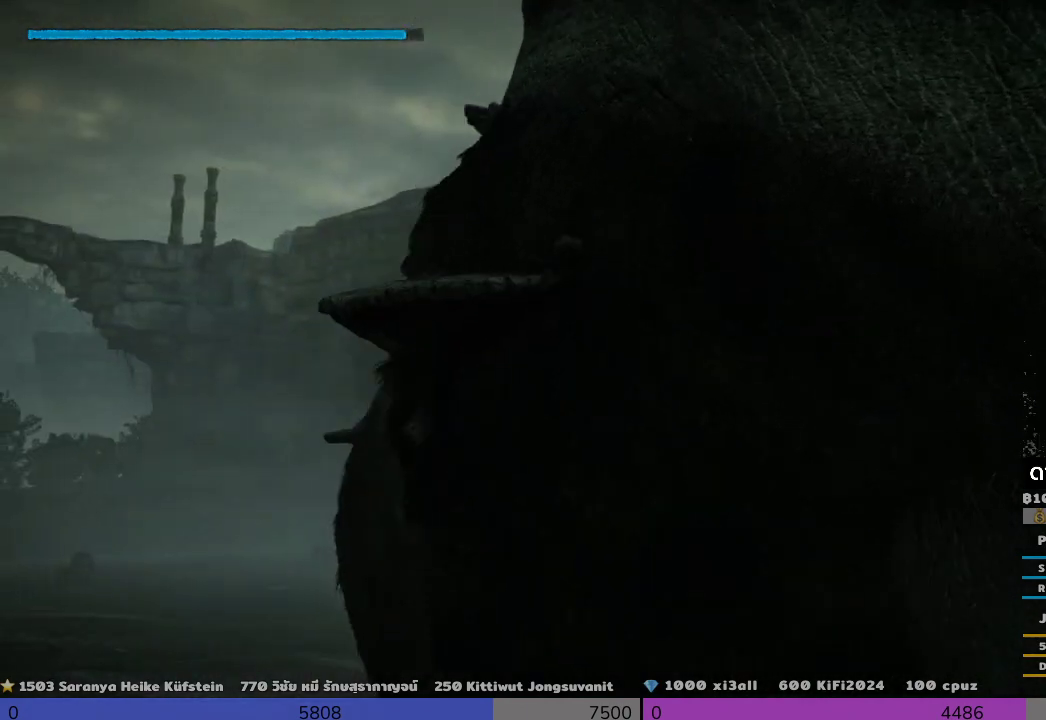
{"dt_ms": 500, "buttons": ["R2"], "left_stick": "up-left", "right_stick": "center", "events": [[167, "right_stick", "center"]]}
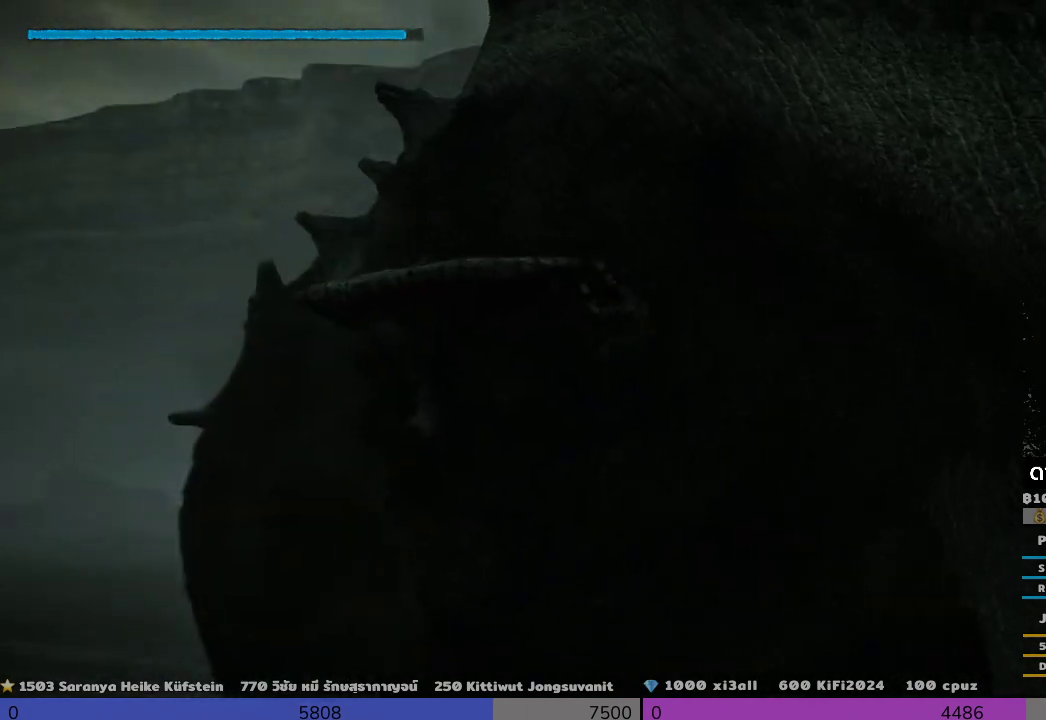
{"dt_ms": 1000, "buttons": ["R2"], "left_stick": "up-left", "right_stick": "center"}
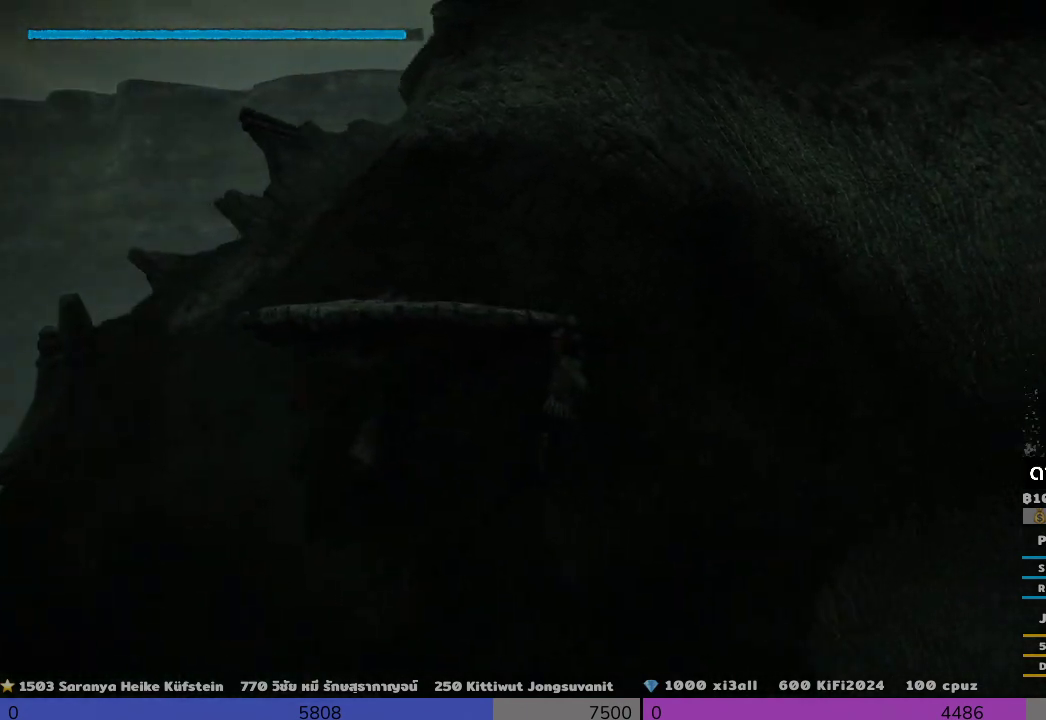
{"dt_ms": 500, "buttons": ["CROSS", "R2"], "left_stick": "up-left", "right_stick": "center", "events": [[167, "CROSS", "down"], [333, "CROSS", "up"], [500, "CROSS", "down"]]}
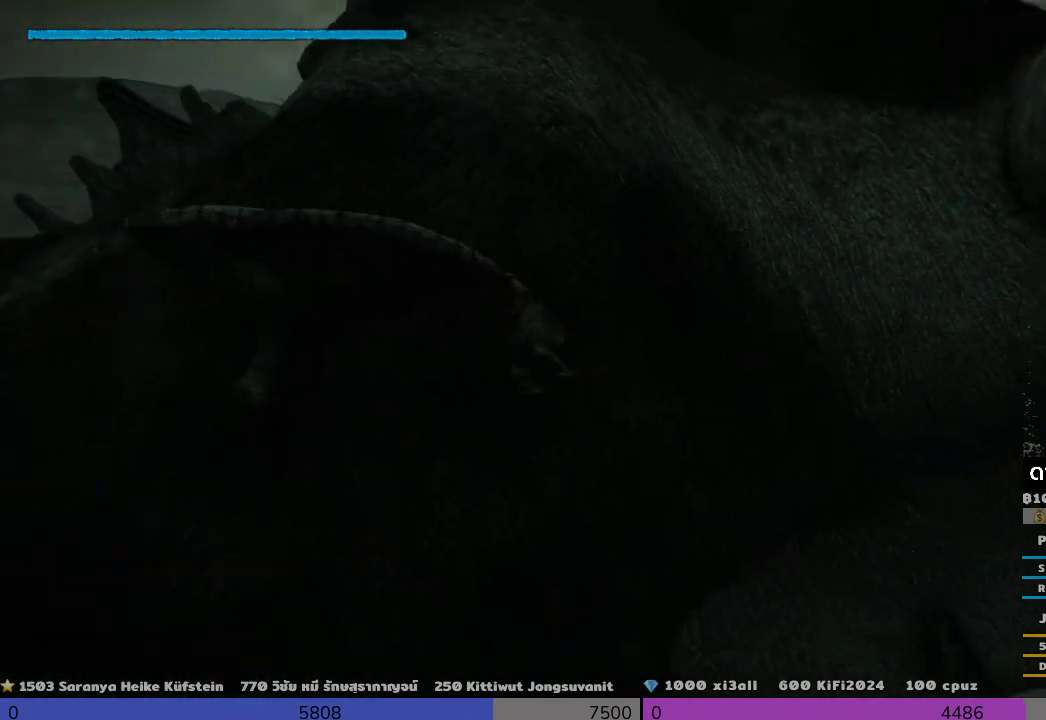
{"dt_ms": 500, "buttons": ["R2"], "left_stick": "up-right", "right_stick": "down-left", "events": [[167, "CROSS", "up"], [333, "left_stick", "up-right"], [500, "right_stick", "down-left"]]}
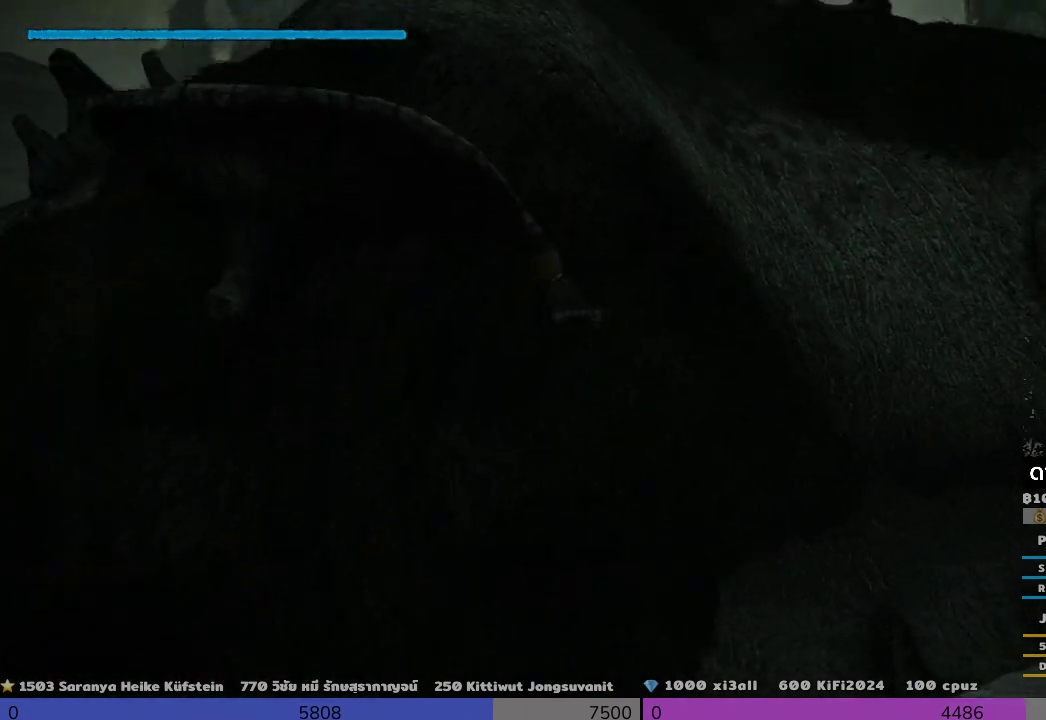
{"dt_ms": 500, "buttons": ["R2"], "left_stick": "up-right", "right_stick": "center", "events": [[167, "right_stick", "center"]]}
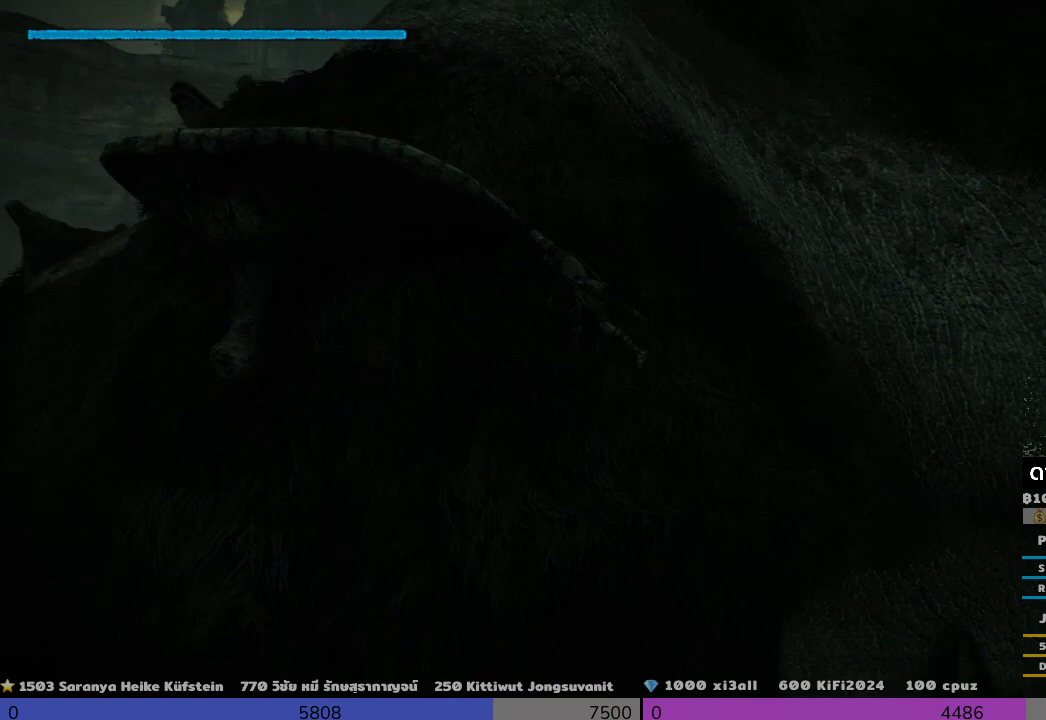
{"dt_ms": 500, "buttons": ["R2"], "left_stick": "up", "right_stick": "center", "events": [[167, "CROSS", "down"], [167, "left_stick", "up"], [500, "CROSS", "up"]]}
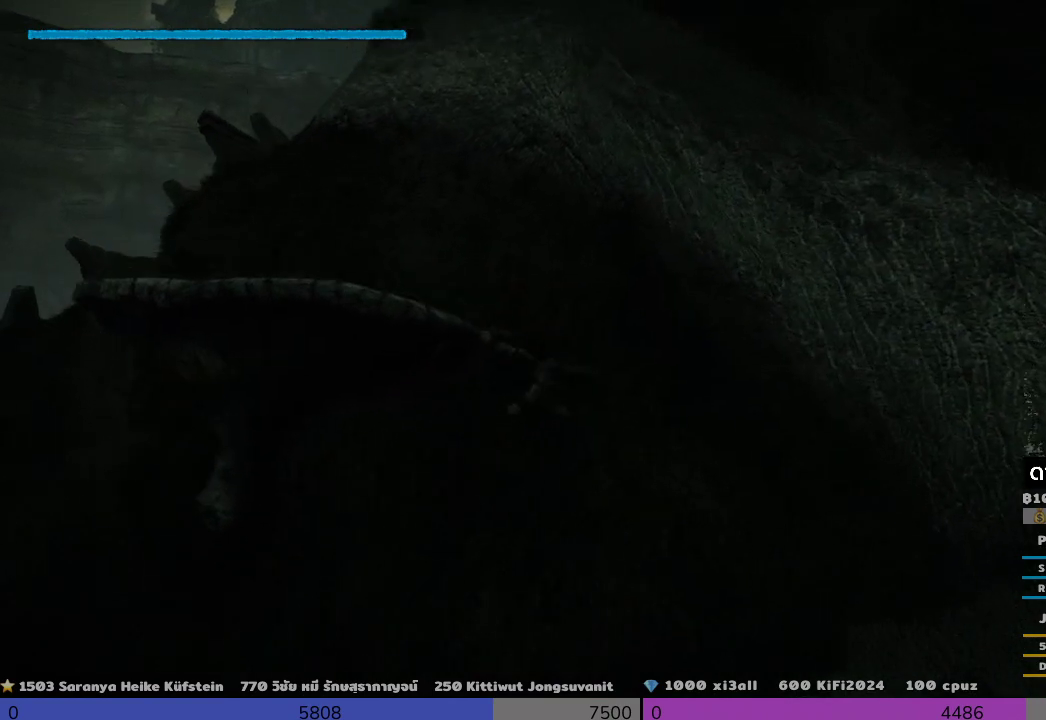
{"dt_ms": 500, "buttons": ["CROSS", "R2"], "left_stick": "up", "right_stick": "center"}
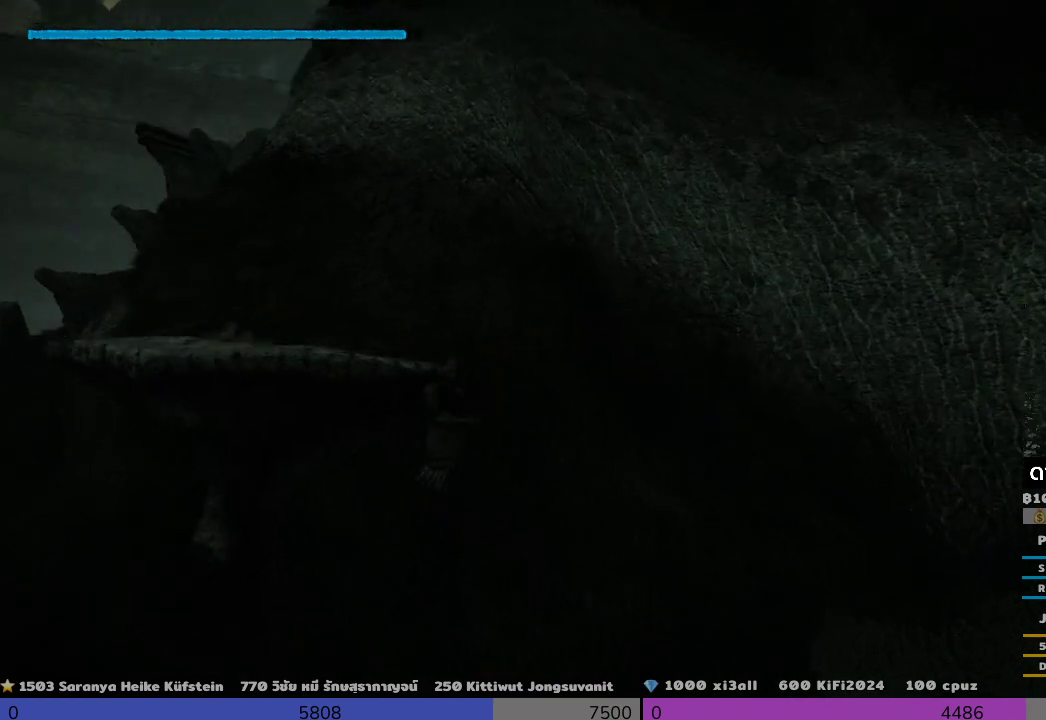
{"dt_ms": 500, "buttons": ["CROSS", "R2"], "left_stick": "up-left", "right_stick": "center", "events": [[333, "CROSS", "up"], [333, "left_stick", "up-left"], [500, "CROSS", "down"]]}
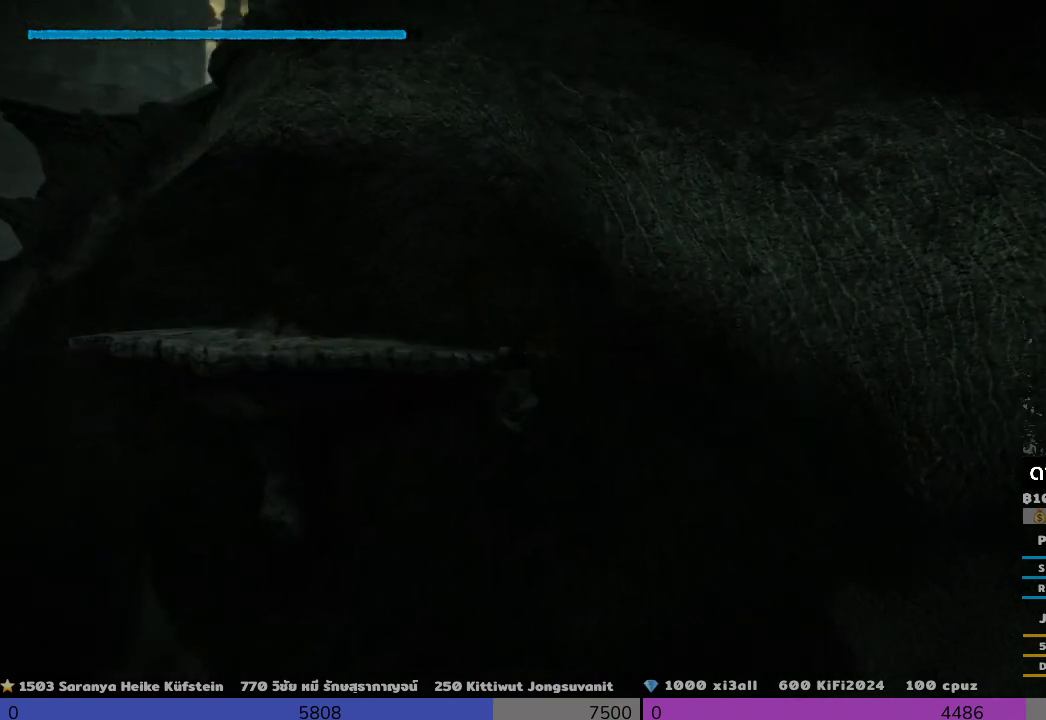
{"dt_ms": 500, "buttons": ["CROSS", "R2"], "left_stick": "up-left", "right_stick": "center", "events": []}
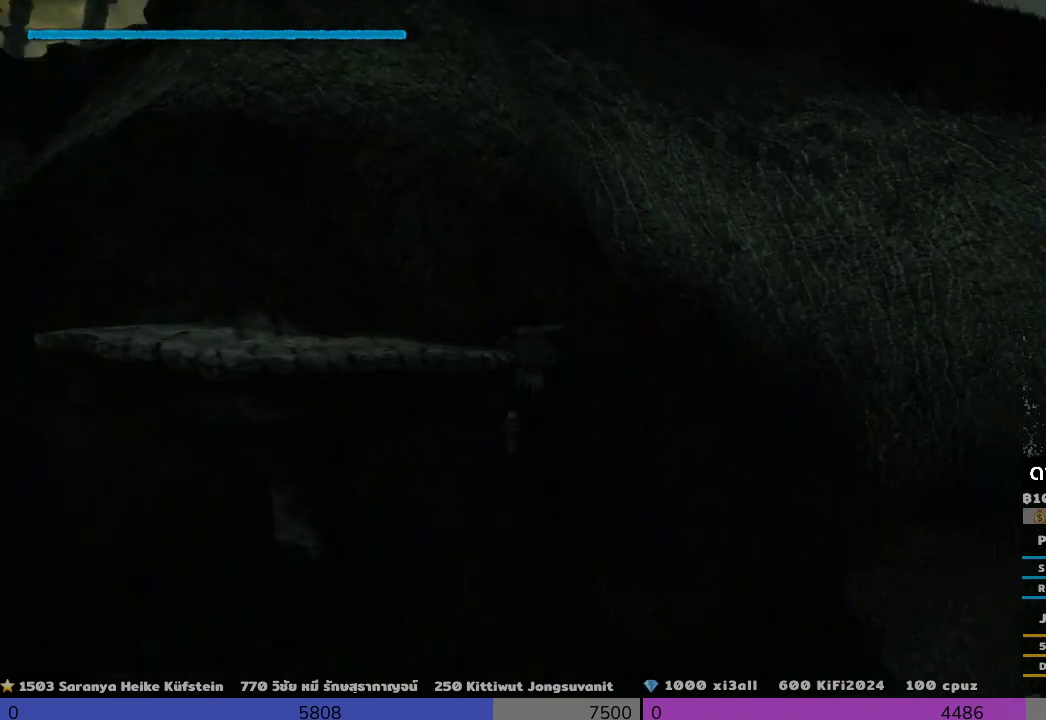
{"dt_ms": 500, "buttons": ["R2"], "left_stick": "up-left", "right_stick": "center", "events": [[333, "CROSS", "up"]]}
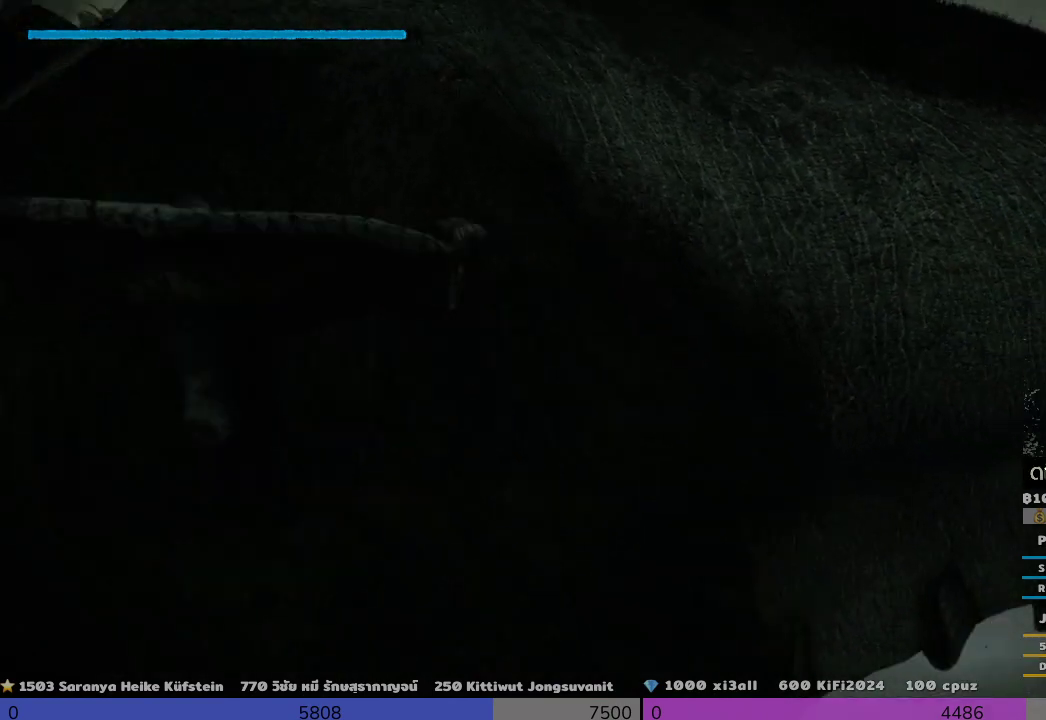
{"dt_ms": 500, "buttons": [], "left_stick": "up-left", "right_stick": "center", "events": [[167, "right_stick", "down-left"], [333, "right_stick", "down"], [500, "R2", "up"], [500, "right_stick", "center"]]}
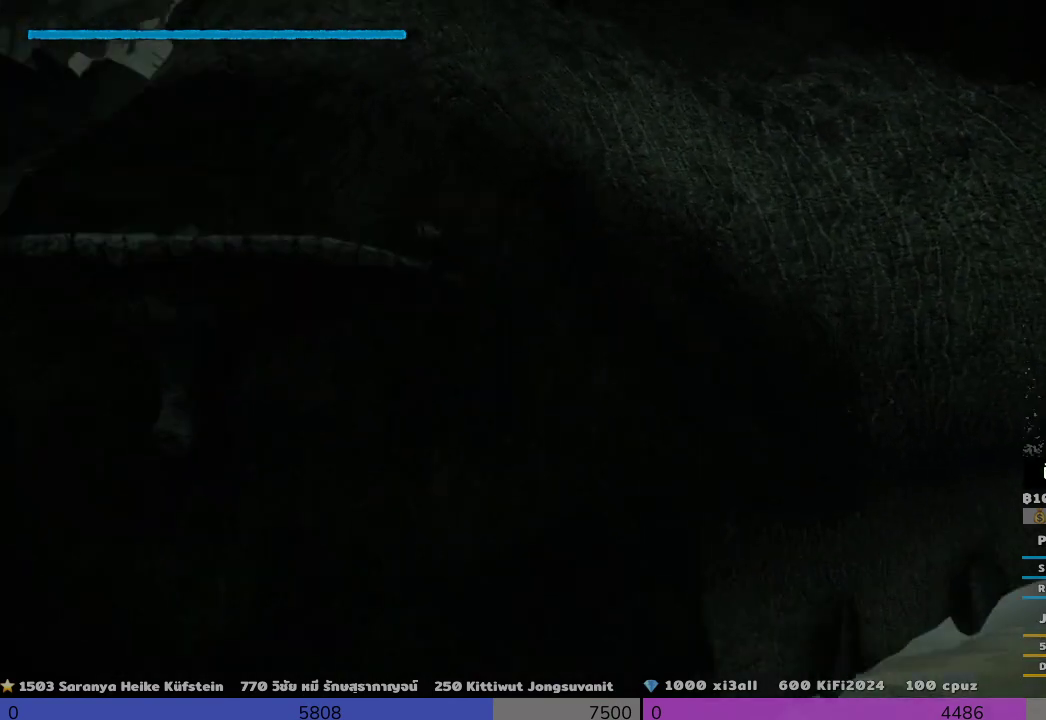
{"dt_ms": 500, "buttons": [], "left_stick": "up-left", "right_stick": "down-right", "events": [[333, "right_stick", "down-right"]]}
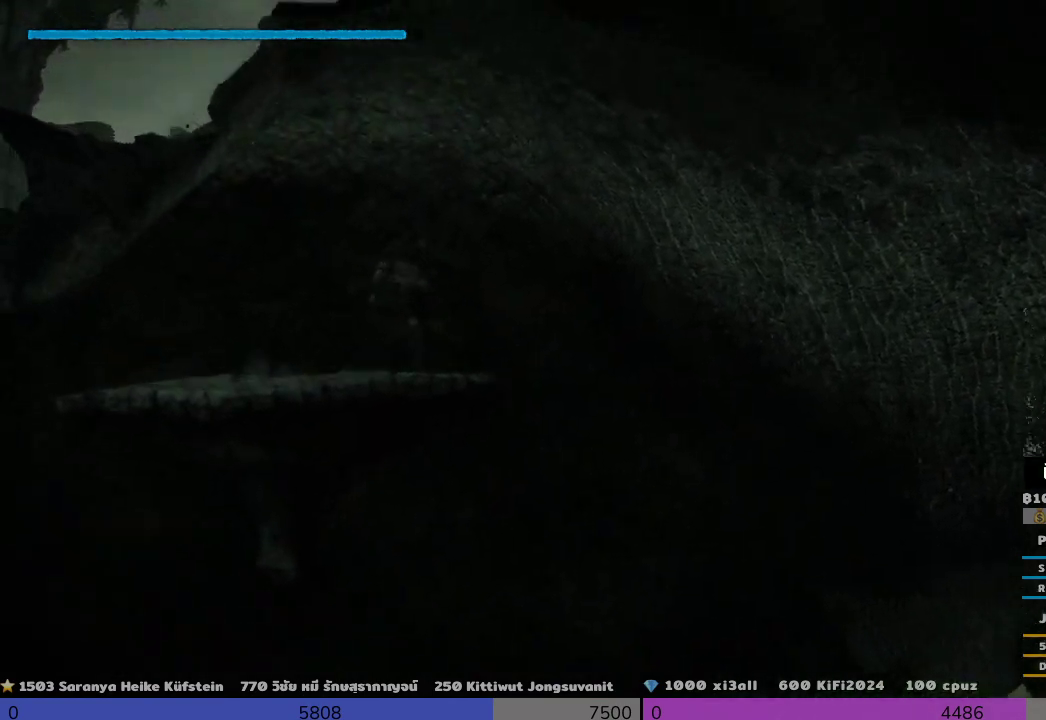
{"dt_ms": 500, "buttons": [], "left_stick": "center", "right_stick": "center", "events": [[167, "left_stick", "up"], [333, "left_stick", "center"], [333, "right_stick", "center"]]}
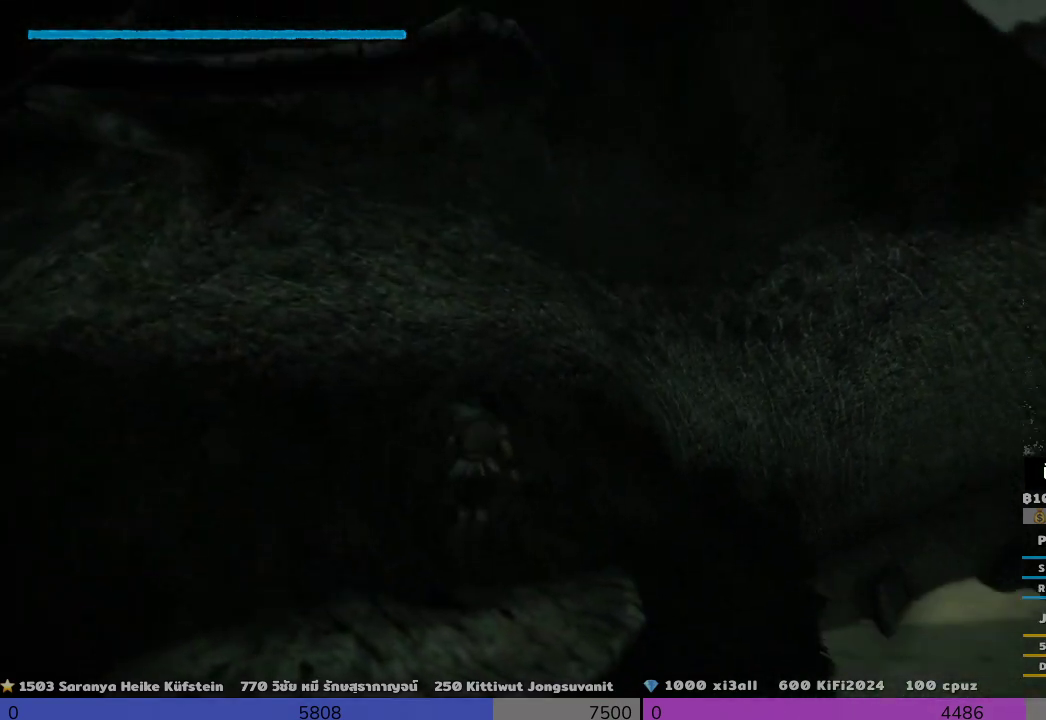
{"dt_ms": 500, "buttons": [], "left_stick": "center", "right_stick": "center", "events": [[167, "right_stick", "down-left"], [333, "right_stick", "center"]]}
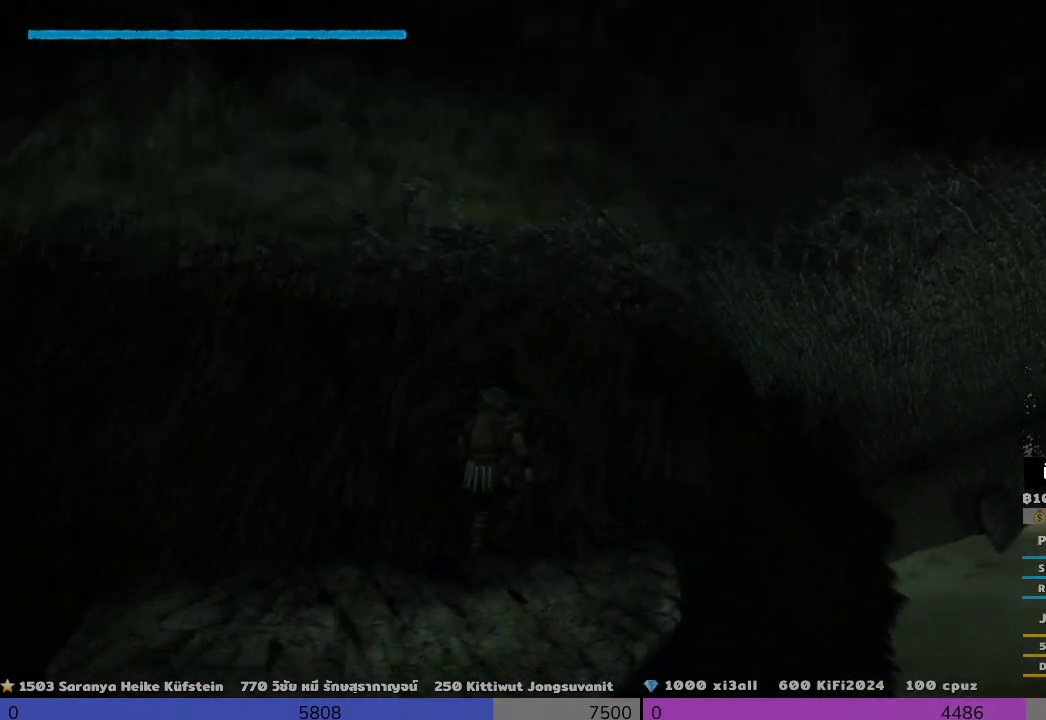
{"dt_ms": 500, "buttons": [], "left_stick": "center", "right_stick": "center", "events": []}
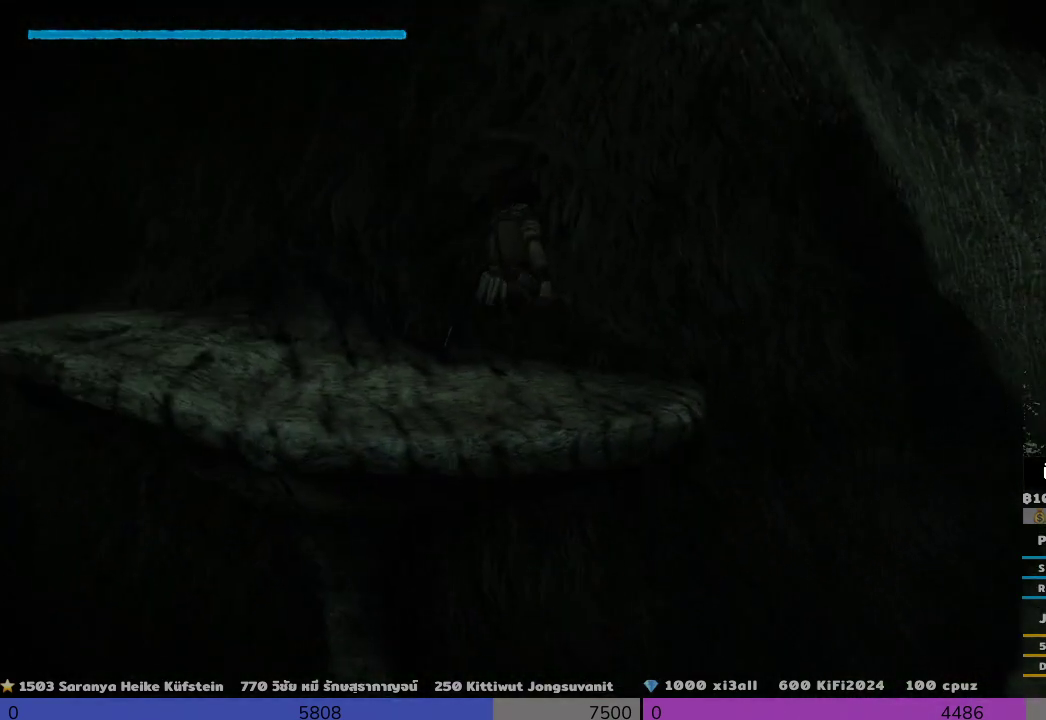
{"dt_ms": 500, "buttons": [], "left_stick": "center", "right_stick": "center", "events": []}
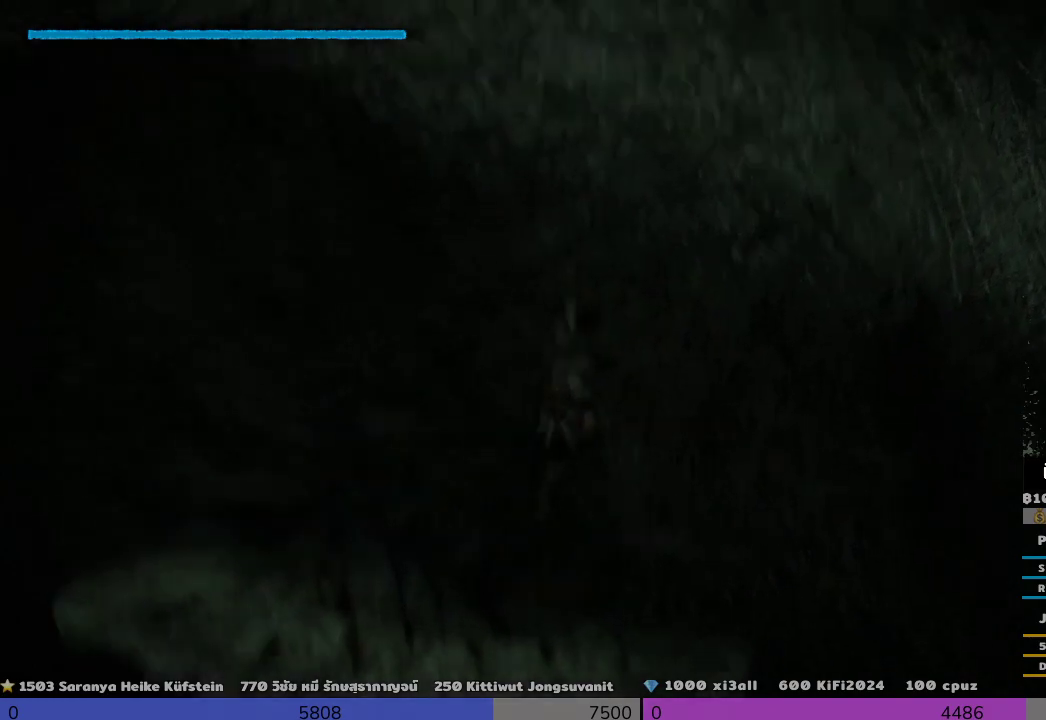
{"dt_ms": 500, "buttons": [], "left_stick": "up", "right_stick": "center", "events": [[500, "left_stick", "up"]]}
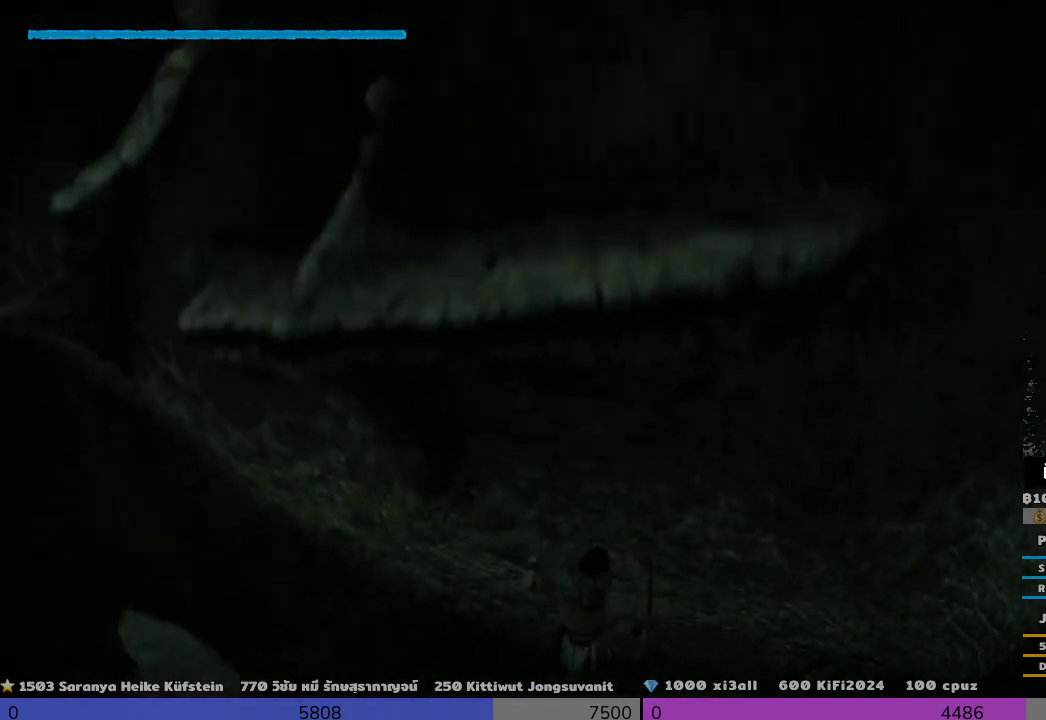
{"dt_ms": 500, "buttons": ["R2"], "left_stick": "up-right", "right_stick": "center", "events": [[167, "R2", "down"], [167, "left_stick", "up-right"]]}
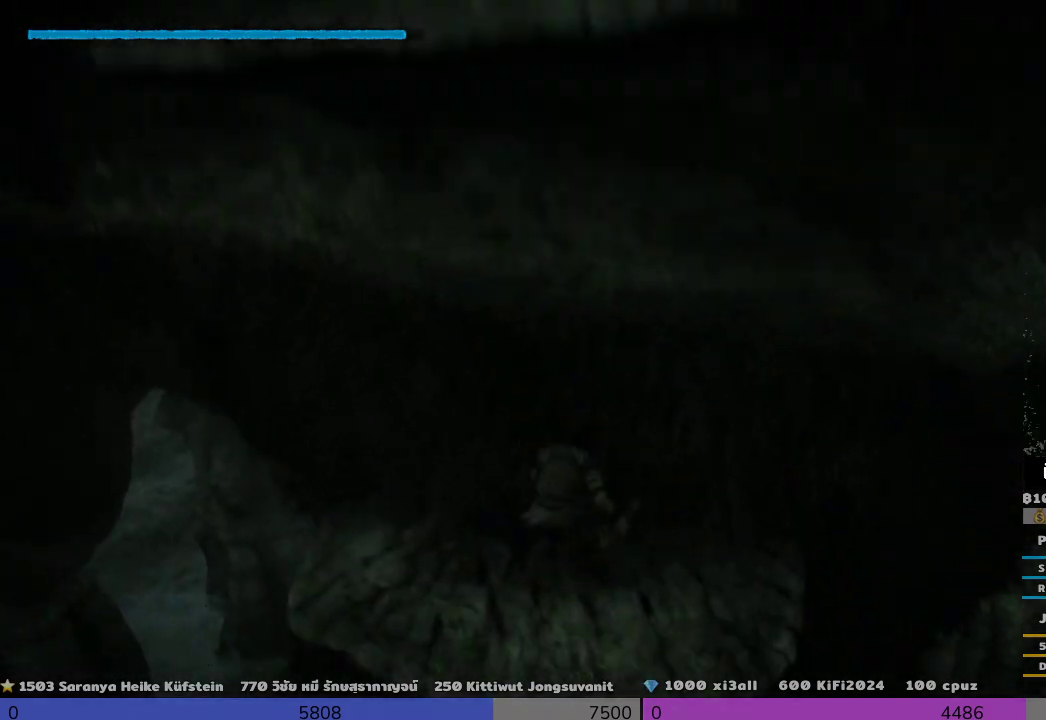
{"dt_ms": 500, "buttons": ["R2"], "left_stick": "up-right", "right_stick": "center", "events": []}
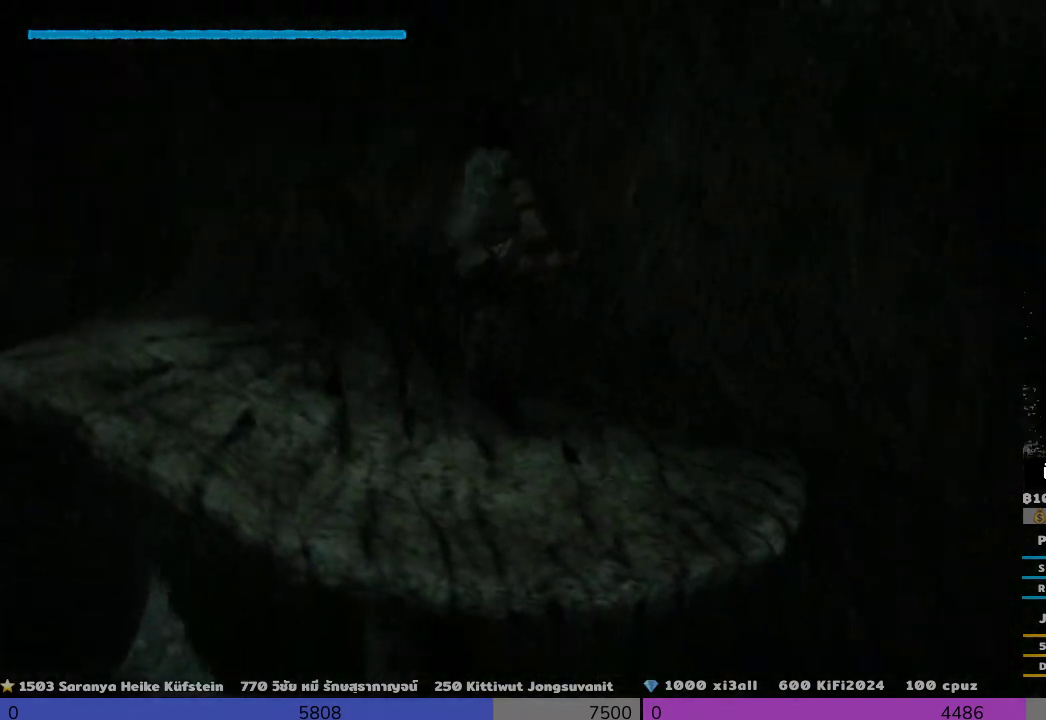
{"dt_ms": 500, "buttons": ["R2"], "left_stick": "up", "right_stick": "center", "events": [[167, "R2", "up"], [333, "left_stick", "up"], [500, "R2", "down"]]}
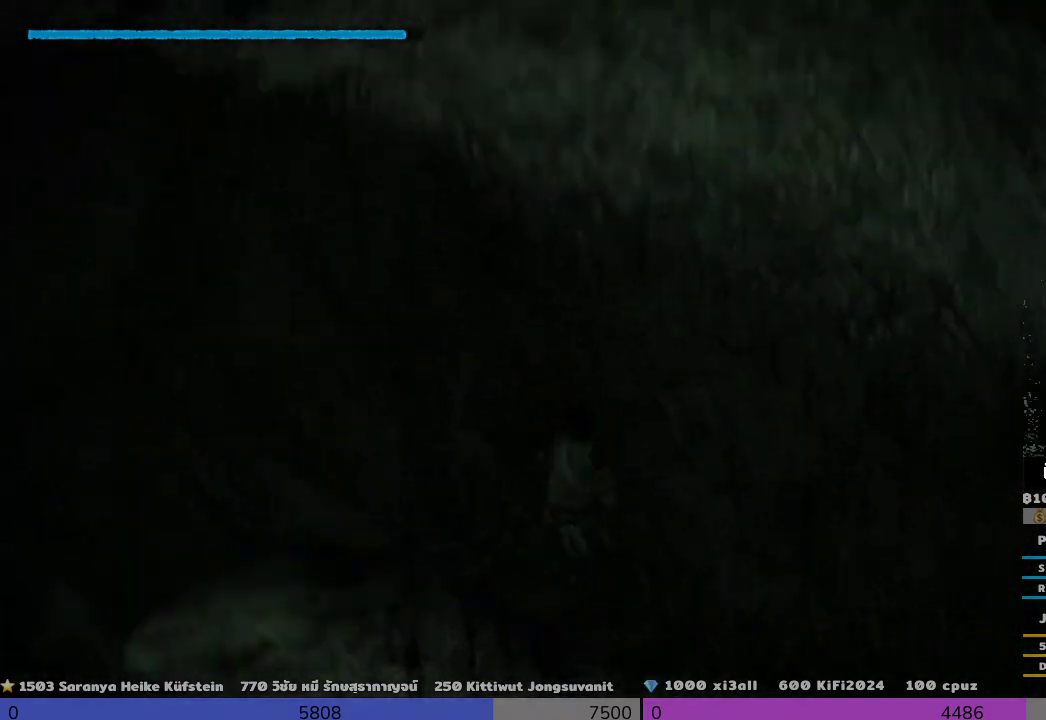
{"dt_ms": 500, "buttons": ["R2"], "left_stick": "up-right", "right_stick": "center", "events": [[333, "left_stick", "up-right"]]}